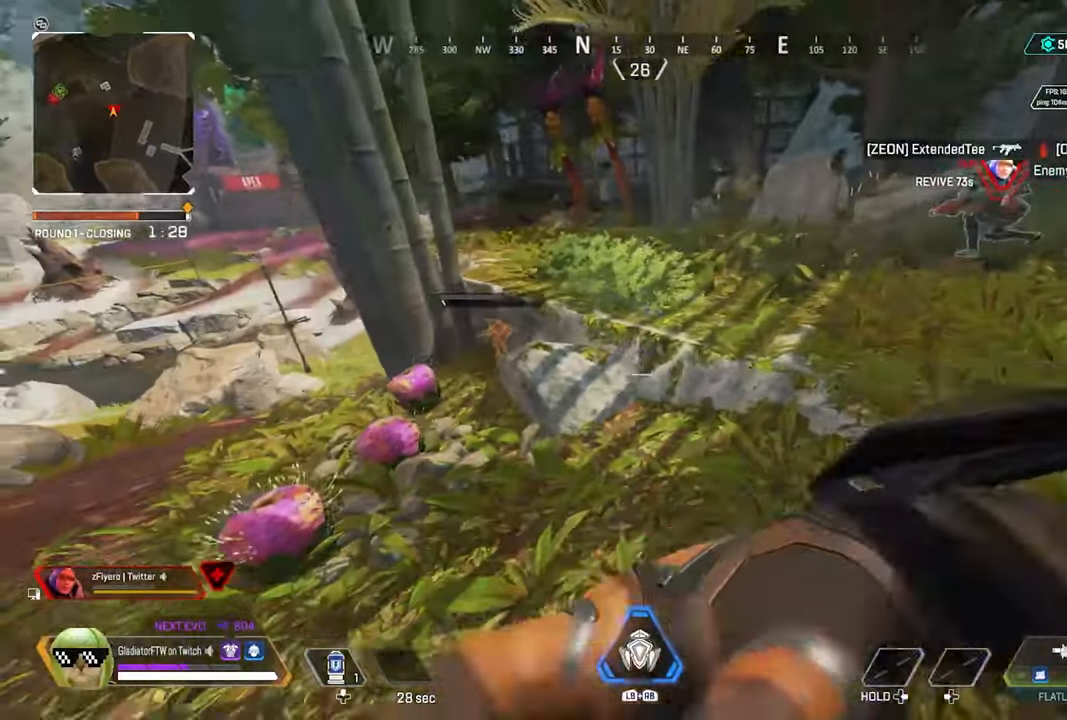
Gameplay with a controller (Xbox layout); each line is a JSON object with the inputs held at the frame after it. "events" lists button and stick changes between this image and that frame as [ms after this image, input, new state], when the widget could be followed in between.
{"buttons": [], "left_stick": "up-right", "right_stick": "left", "events": [[17, "R2", "down"], [183, "R2", "up"], [250, "R2", "down"], [367, "R2", "up"], [400, "right_stick", "left"], [500, "left_stick", "up-right"]]}
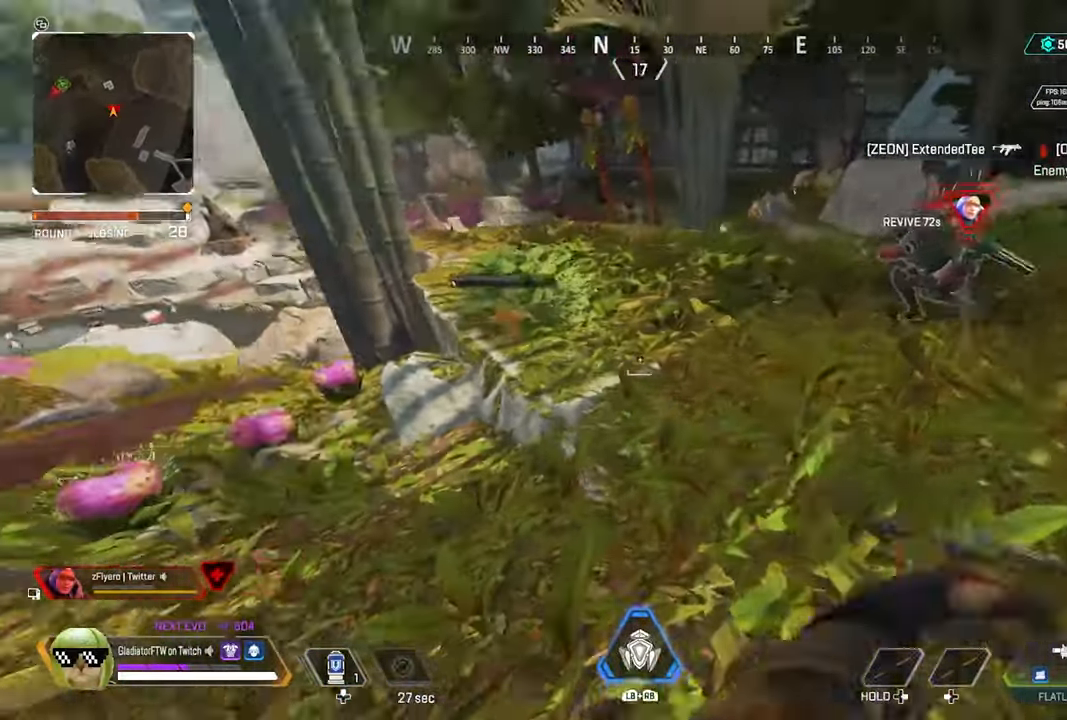
{"buttons": ["L3"], "left_stick": "up-left", "right_stick": "center", "events": [[50, "right_stick", "up-left"], [100, "left_stick", "up"], [200, "L3", "down"], [250, "right_stick", "left"], [350, "L3", "up"], [500, "L3", "down"], [500, "left_stick", "up-left"], [500, "right_stick", "center"]]}
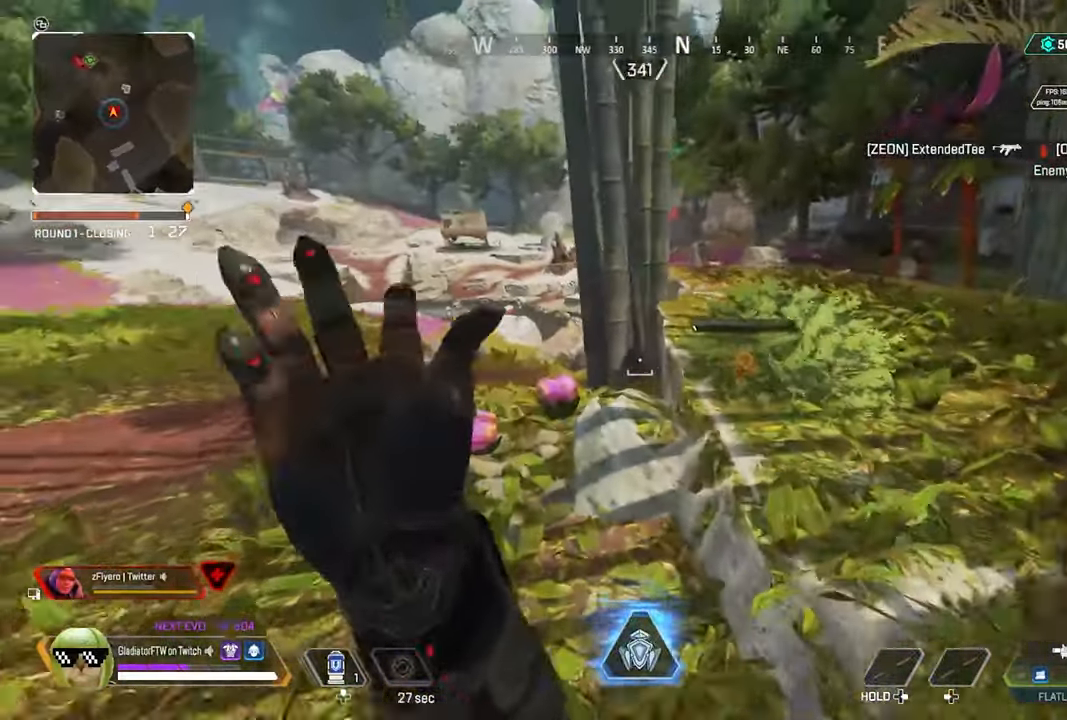
{"buttons": [], "left_stick": "up-left", "right_stick": "right", "events": [[133, "L3", "up"], [183, "R3", "down"], [333, "R3", "up"], [500, "right_stick", "right"]]}
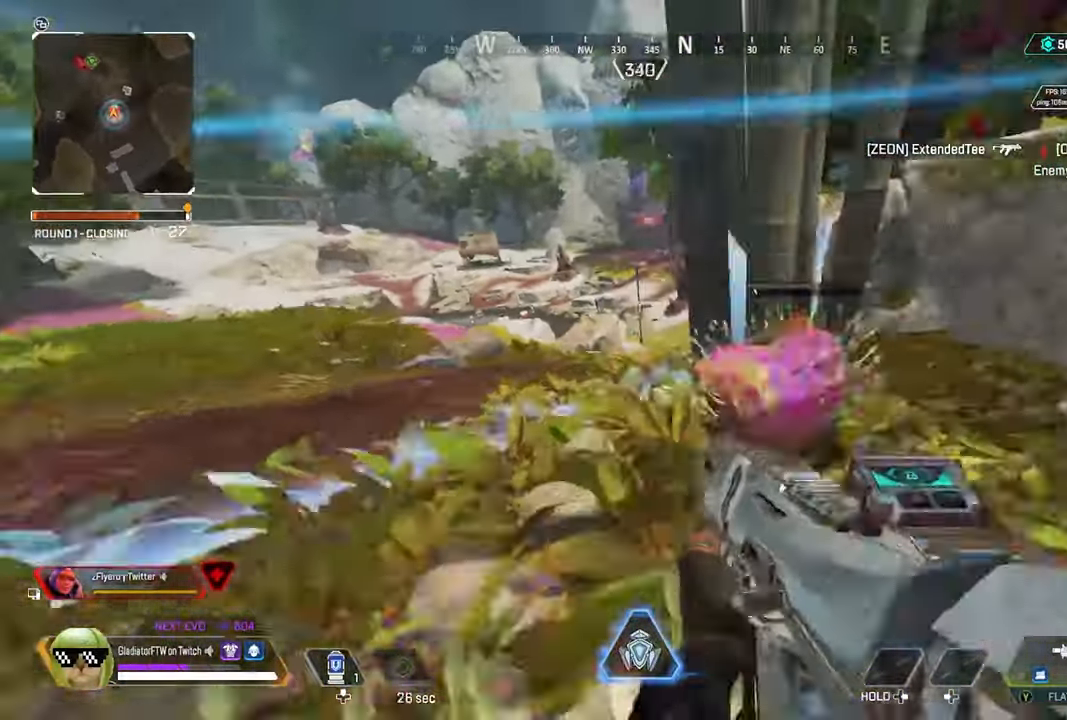
{"buttons": ["L2", "R2"], "left_stick": "up-left", "right_stick": "up-right", "events": [[267, "L2", "down"], [350, "right_stick", "up-right"], [433, "R2", "down"]]}
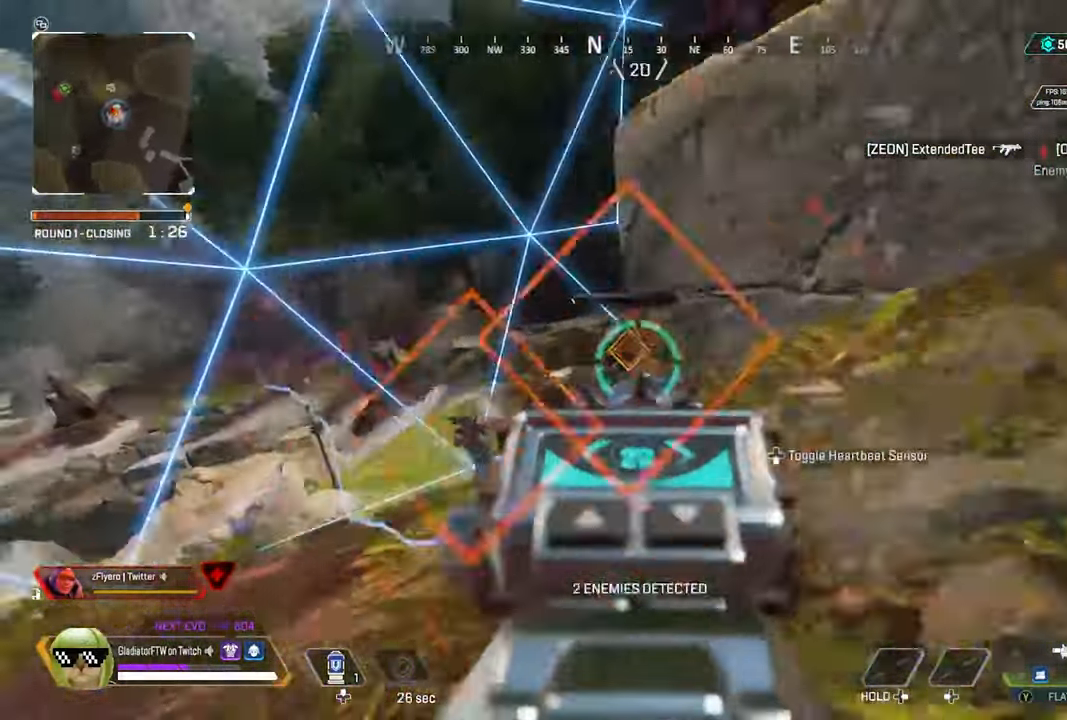
{"buttons": [], "left_stick": "up-left", "right_stick": "left", "events": [[133, "right_stick", "center"], [200, "right_stick", "right"], [250, "left_stick", "down-right"], [400, "L2", "up"], [417, "left_stick", "down-left"], [417, "right_stick", "left"], [433, "R2", "up"], [500, "left_stick", "up-left"]]}
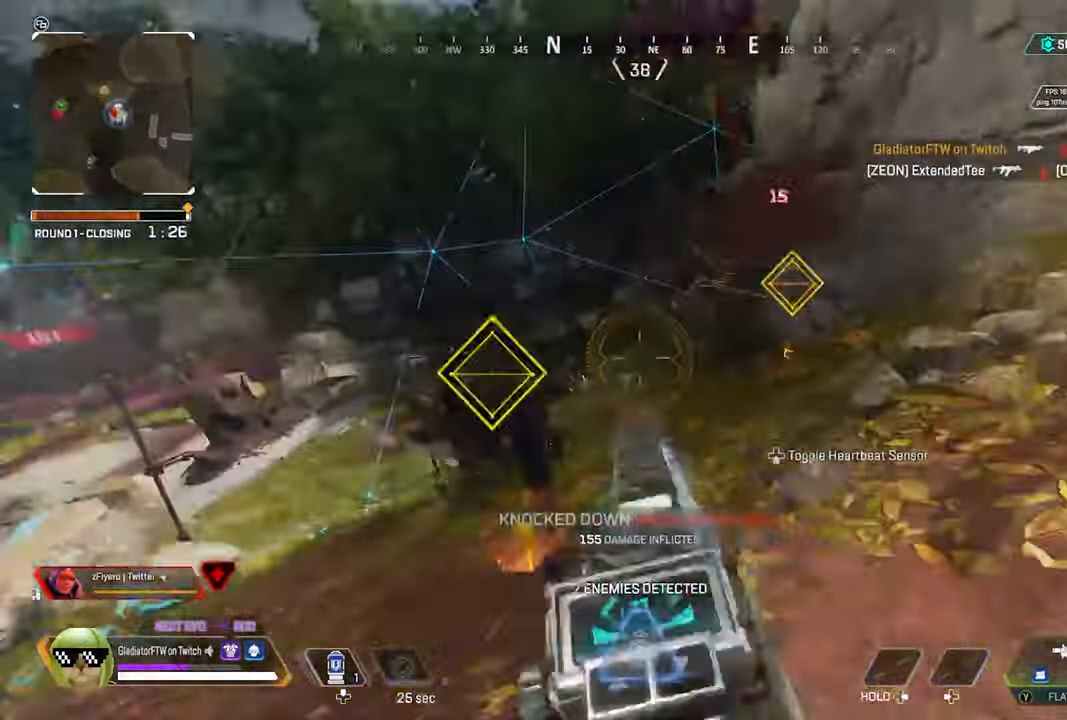
{"buttons": ["R2"], "left_stick": "down-right", "right_stick": "right", "events": [[100, "right_stick", "center"], [117, "left_stick", "right"], [250, "R2", "down"], [250, "right_stick", "down-left"], [350, "left_stick", "down-right"], [350, "right_stick", "right"]]}
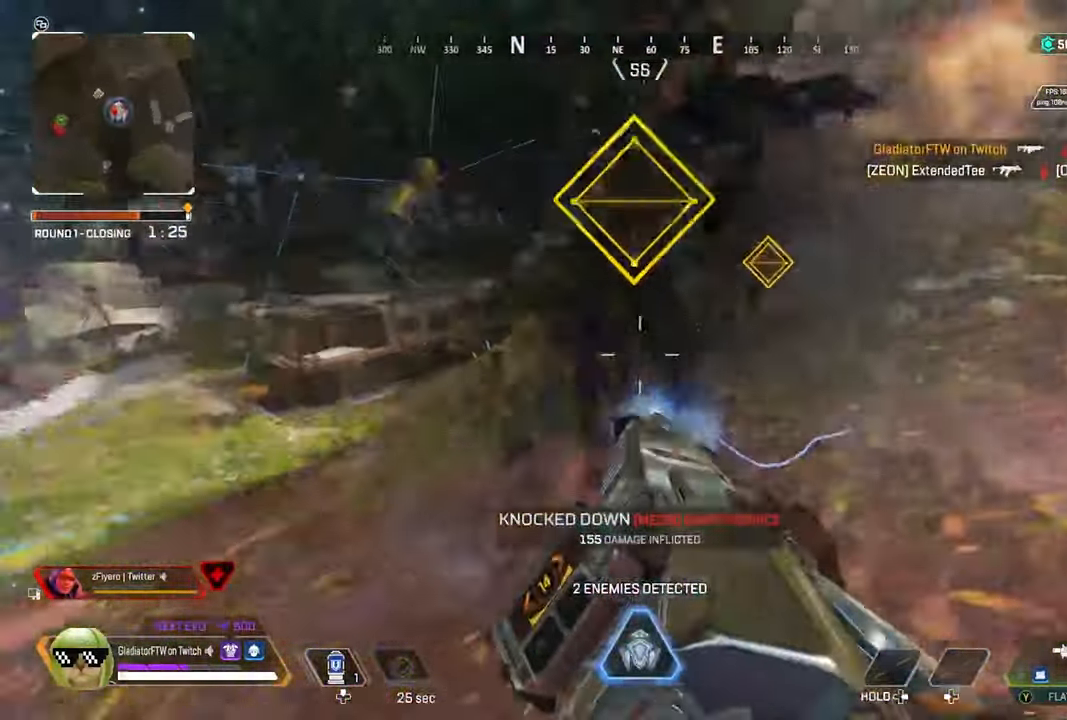
{"buttons": ["R2"], "left_stick": "down-right", "right_stick": "center", "events": [[83, "right_stick", "left"], [300, "right_stick", "center"]]}
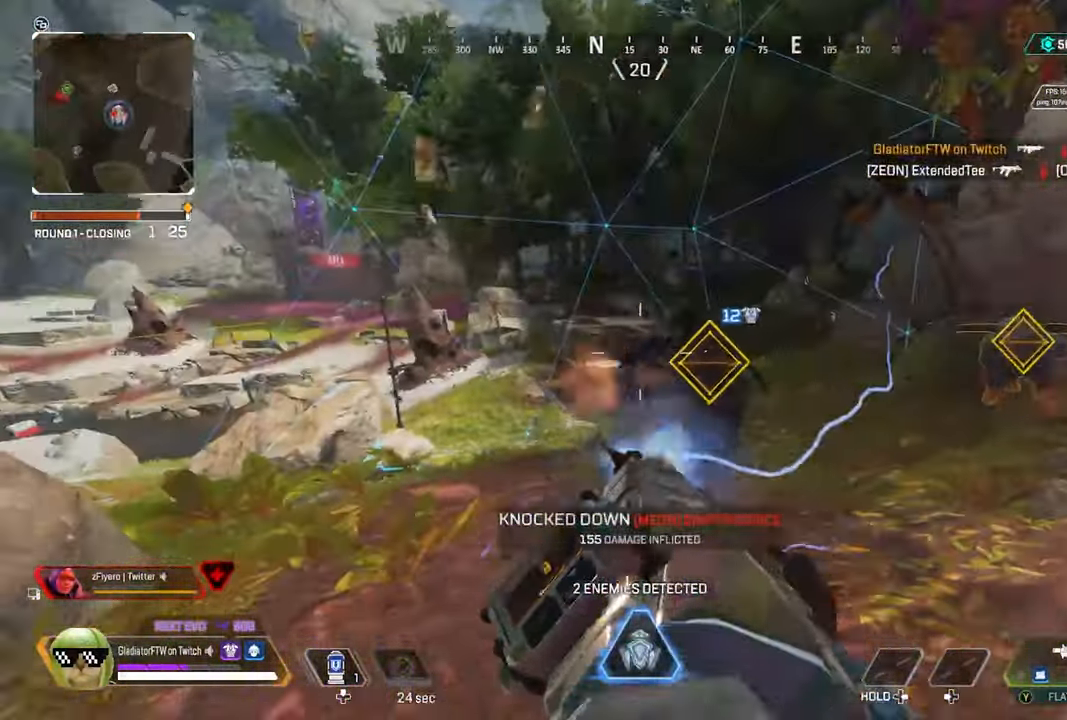
{"buttons": ["L2", "R2"], "left_stick": "right", "right_stick": "up-right", "events": [[33, "right_stick", "down-right"], [200, "L2", "down"], [250, "right_stick", "down-left"], [350, "left_stick", "right"], [400, "right_stick", "center"], [450, "right_stick", "up-right"]]}
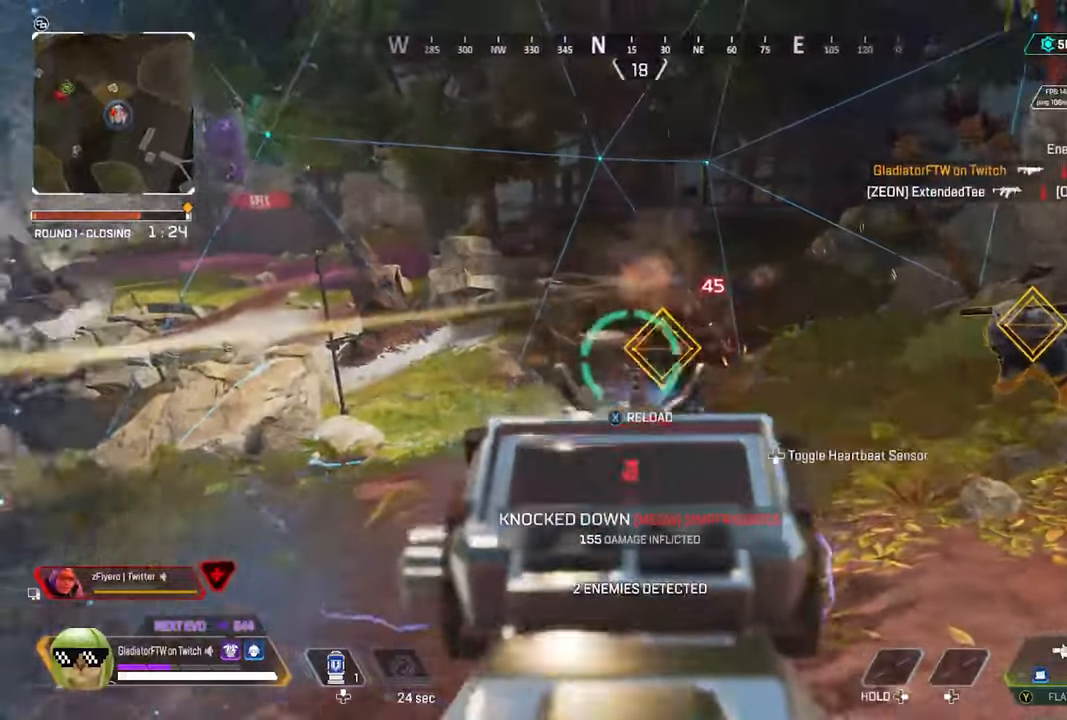
{"buttons": [], "left_stick": "up", "right_stick": "center", "events": [[34, "left_stick", "up-right"], [117, "right_stick", "left"], [267, "X", "down"], [334, "X", "up"], [334, "right_stick", "center"], [467, "L2", "up"], [467, "R2", "up"], [467, "left_stick", "up"]]}
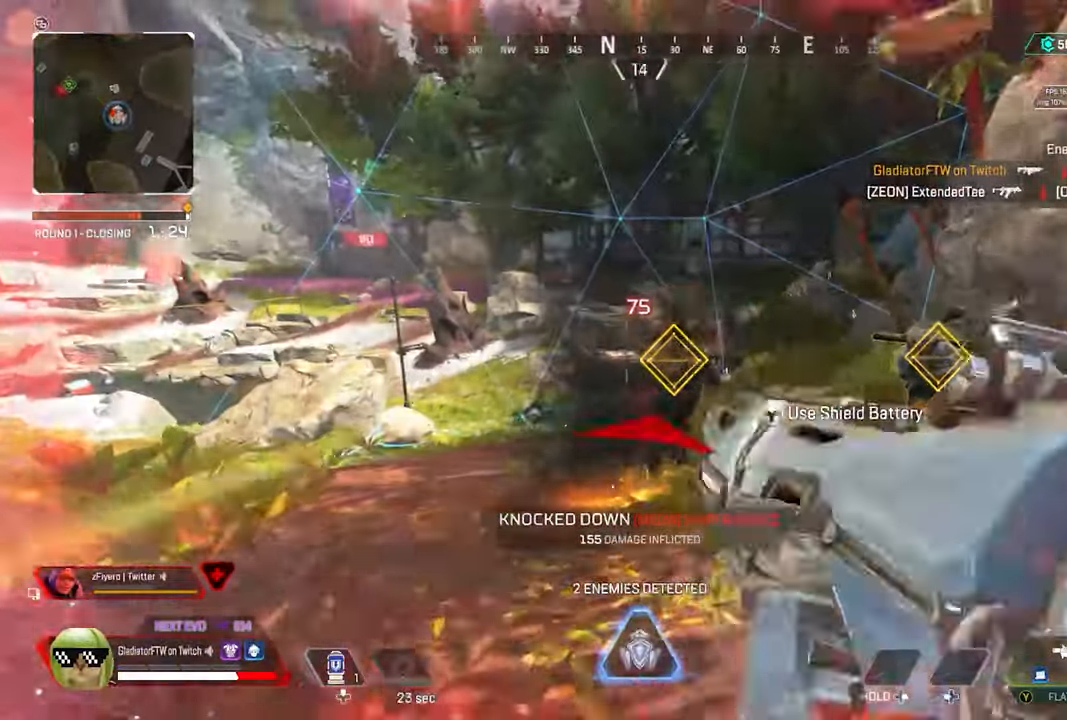
{"buttons": ["R3"], "left_stick": "right", "right_stick": "center", "events": [[67, "L3", "down"], [100, "left_stick", "up-left"], [217, "right_stick", "right"], [234, "L3", "up"], [400, "R3", "down"], [450, "left_stick", "up-right"], [467, "right_stick", "center"], [500, "left_stick", "right"]]}
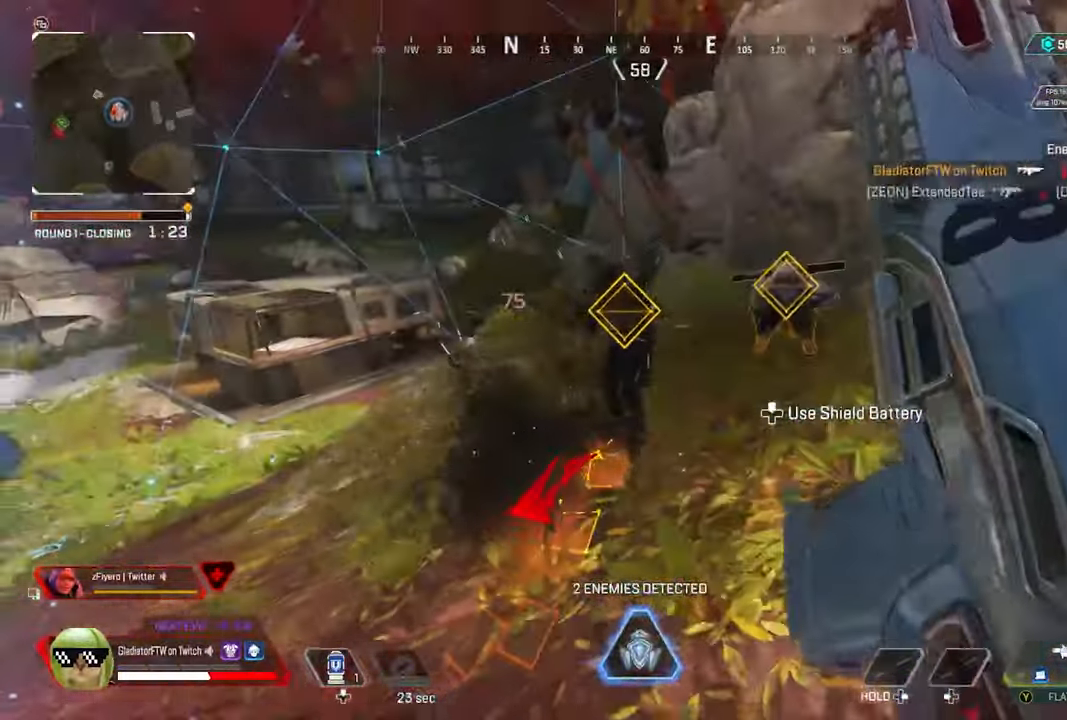
{"buttons": [], "left_stick": "up-left", "right_stick": "left", "events": [[34, "R3", "up"], [184, "left_stick", "up-right"], [200, "L3", "down"], [267, "right_stick", "left"], [334, "L3", "up"], [467, "left_stick", "up-left"]]}
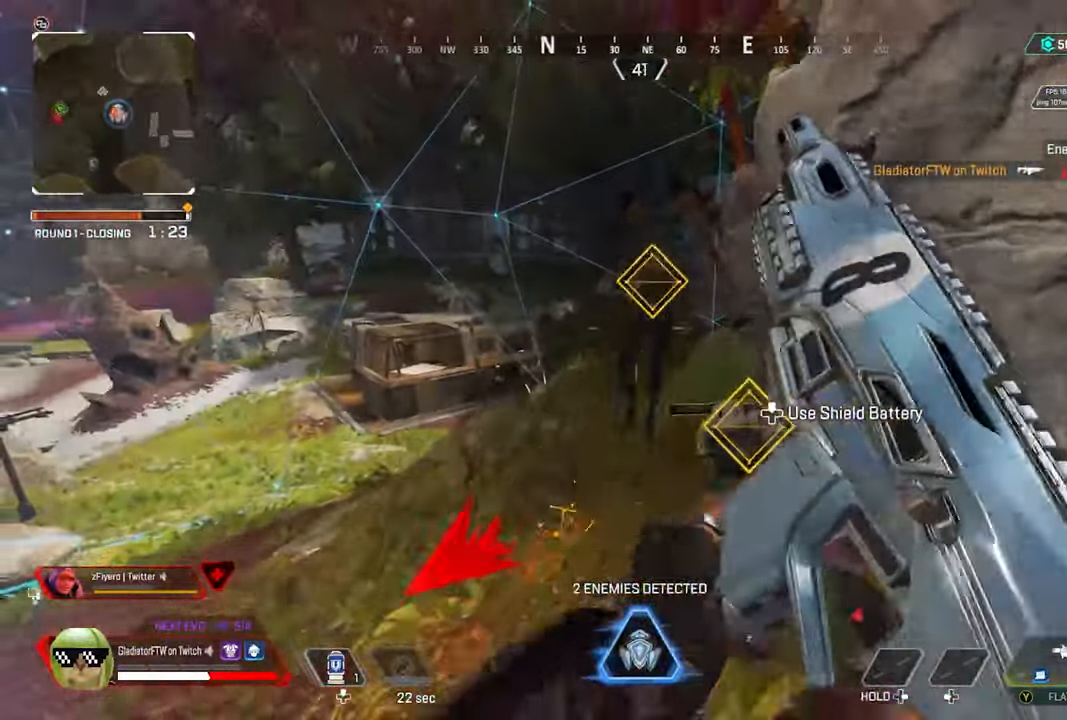
{"buttons": ["R2"], "left_stick": "left", "right_stick": "center", "events": [[34, "L3", "down"], [84, "right_stick", "center"], [150, "right_stick", "right"], [167, "L3", "up"], [167, "left_stick", "left"], [284, "right_stick", "up-right"], [400, "right_stick", "center"], [450, "R2", "down"]]}
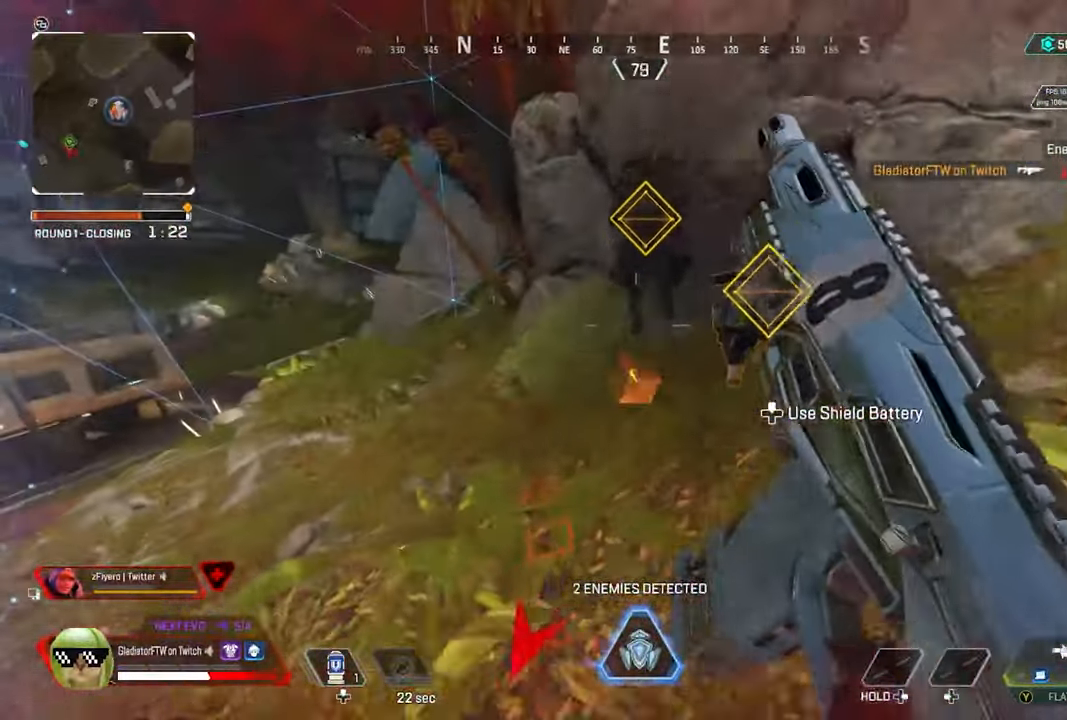
{"buttons": ["L2", "R2"], "left_stick": "down-right", "right_stick": "up-left", "events": [[217, "L2", "down"], [267, "right_stick", "left"], [317, "left_stick", "center"], [367, "left_stick", "down-right"], [384, "right_stick", "up-left"]]}
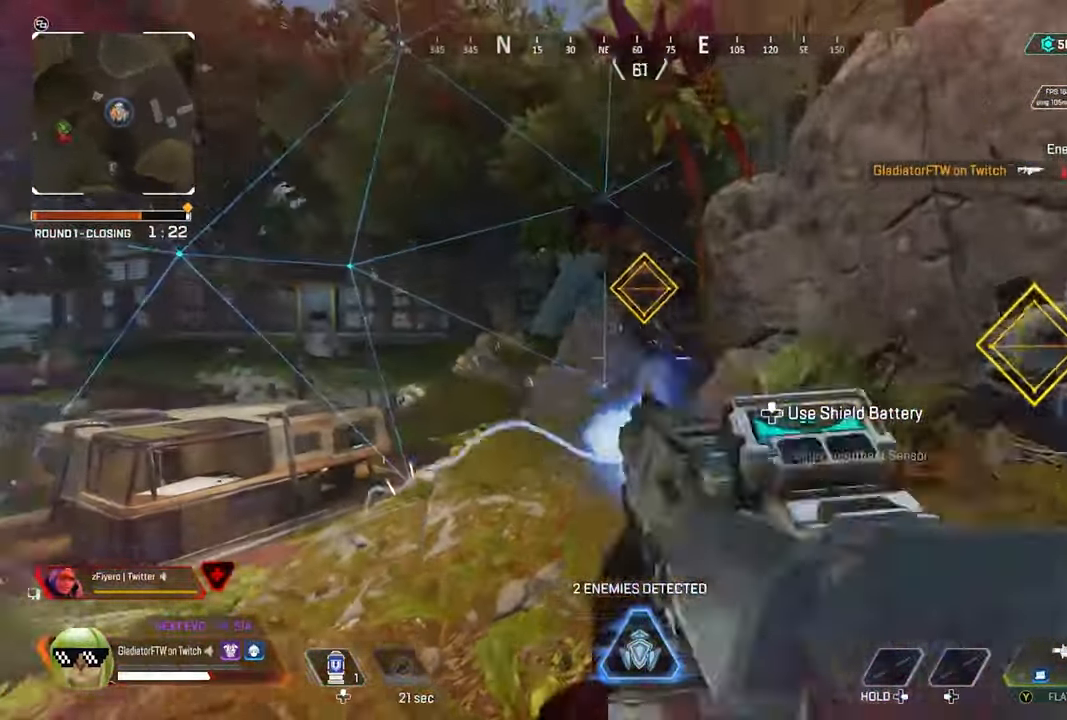
{"buttons": ["L2", "R2"], "left_stick": "down-right", "right_stick": "down", "events": [[100, "right_stick", "down-left"], [400, "right_stick", "down"]]}
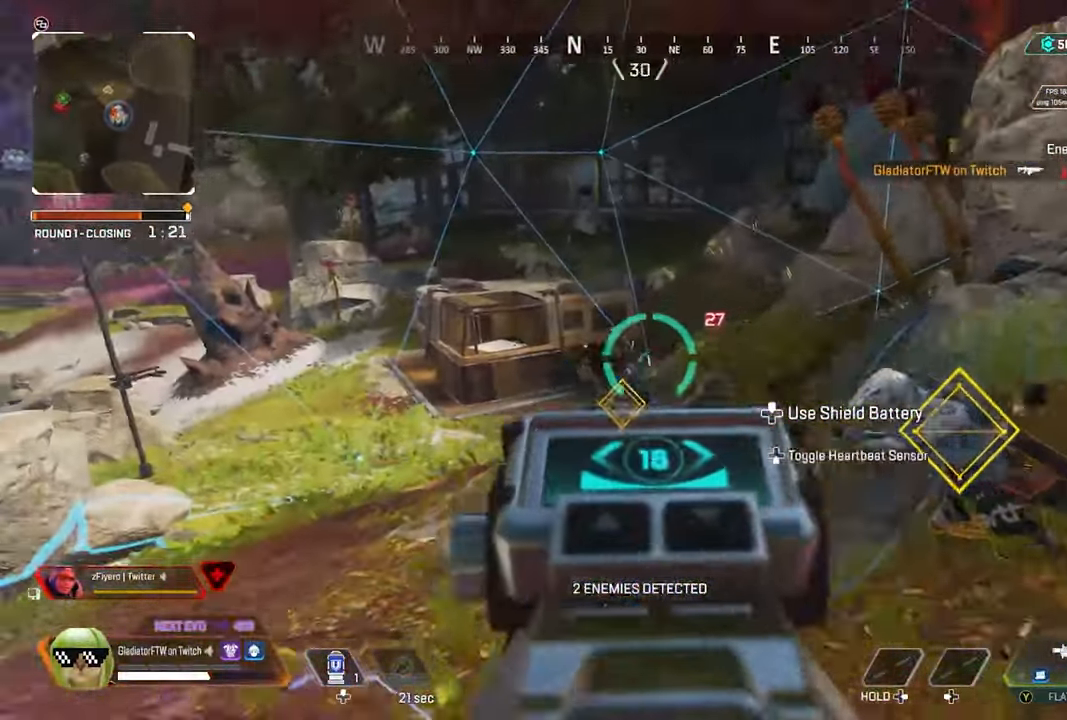
{"buttons": ["L2", "R2"], "left_stick": "left", "right_stick": "center", "events": [[50, "L2", "up"], [167, "right_stick", "right"], [184, "left_stick", "down-left"], [300, "left_stick", "left"], [334, "right_stick", "center"], [400, "L2", "down"]]}
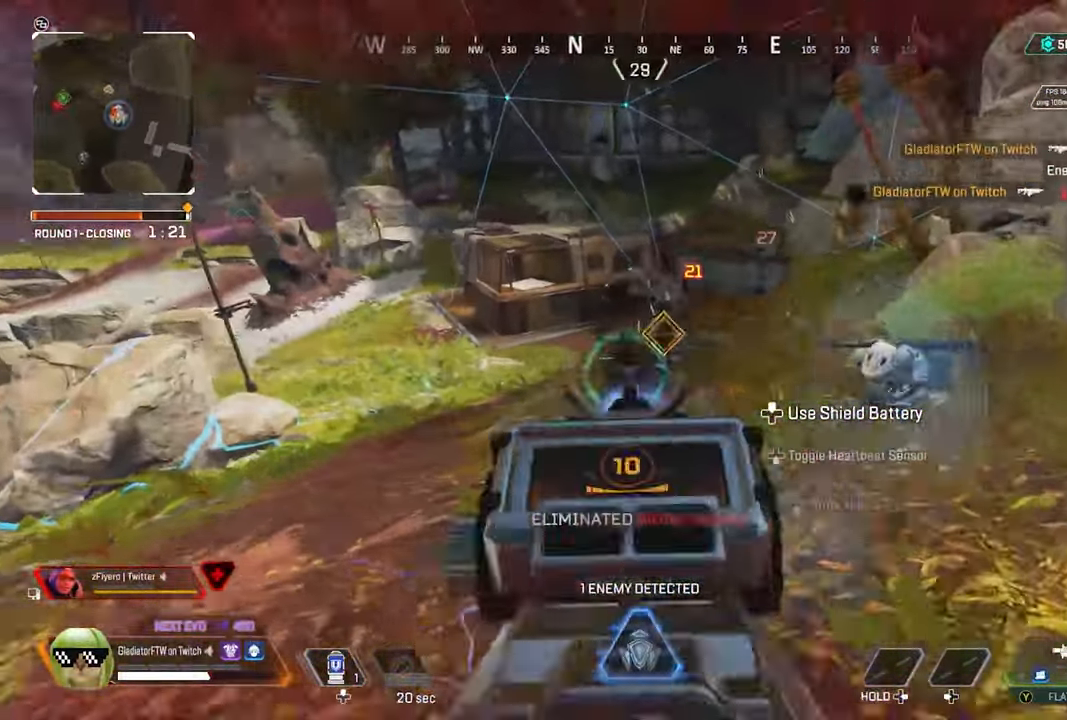
{"buttons": [], "left_stick": "up", "right_stick": "up-right", "events": [[17, "right_stick", "up-right"], [84, "left_stick", "right"], [100, "L2", "up"], [100, "right_stick", "right"], [150, "R2", "up"], [217, "left_stick", "up-right"], [317, "L3", "down"], [317, "left_stick", "up"], [450, "L3", "up"], [467, "right_stick", "up-right"]]}
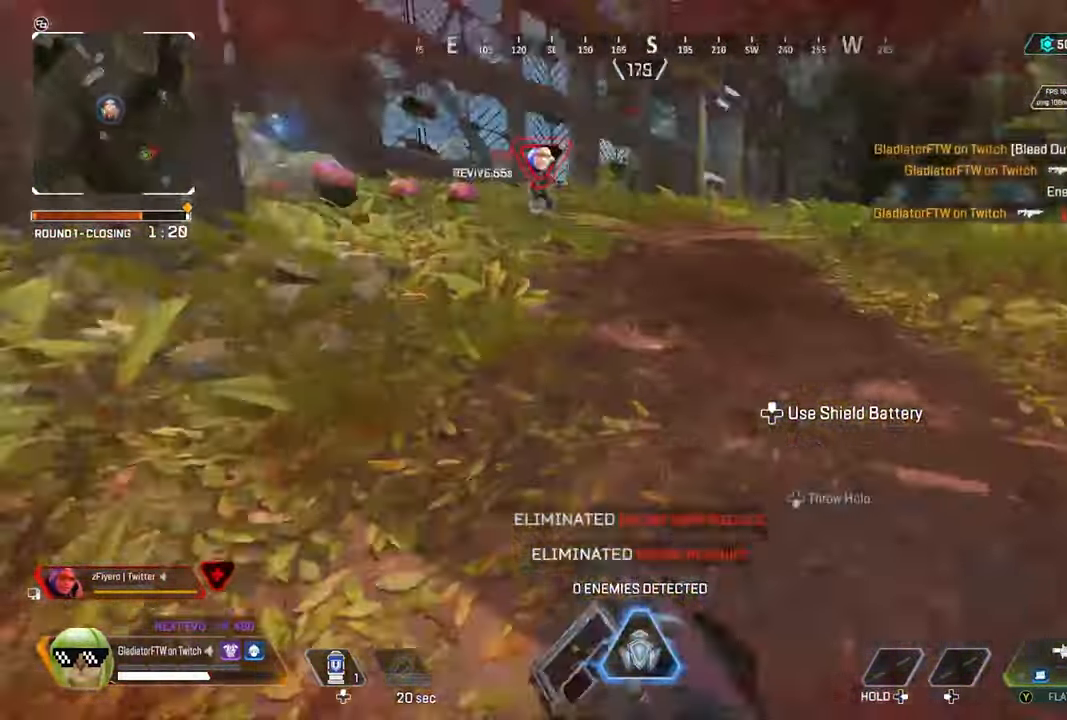
{"buttons": [], "left_stick": "up", "right_stick": "down-left", "events": [[100, "right_stick", "up"], [284, "right_stick", "left"], [350, "L3", "down"], [350, "right_stick", "down-left"], [467, "L3", "up"]]}
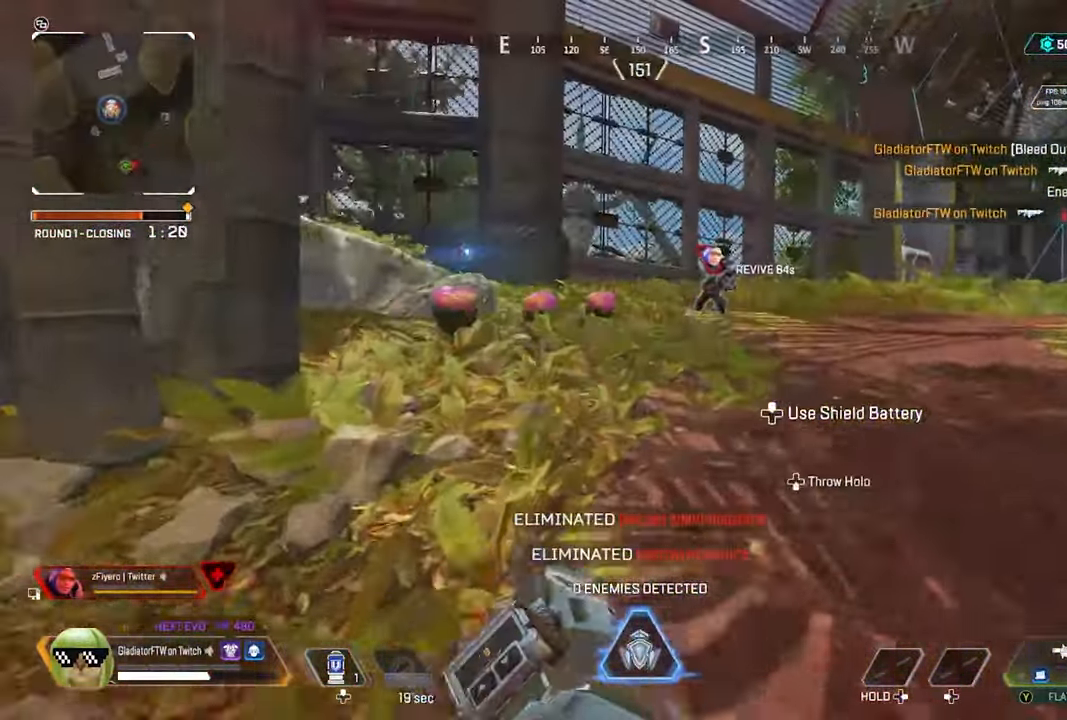
{"buttons": [], "left_stick": "up", "right_stick": "down", "events": [[17, "right_stick", "center"], [300, "right_stick", "right"], [400, "right_stick", "center"], [500, "right_stick", "down"]]}
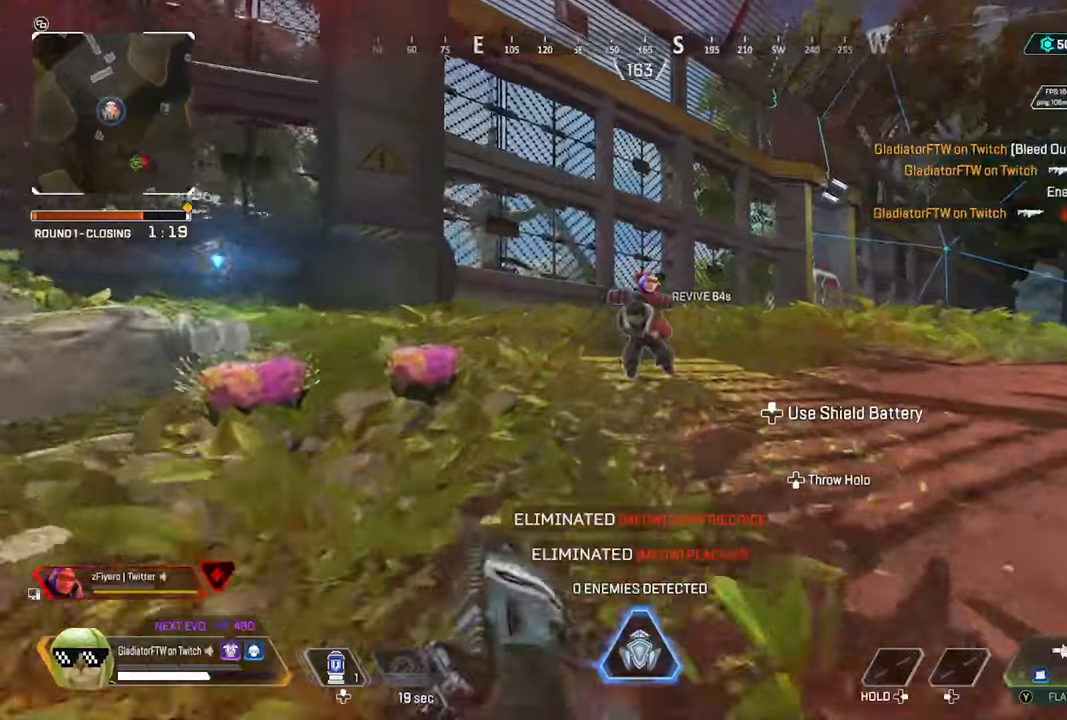
{"buttons": ["X"], "left_stick": "center", "right_stick": "center", "events": [[33, "L3", "down"], [133, "right_stick", "center"], [166, "L3", "up"], [300, "X", "down"], [433, "left_stick", "center"]]}
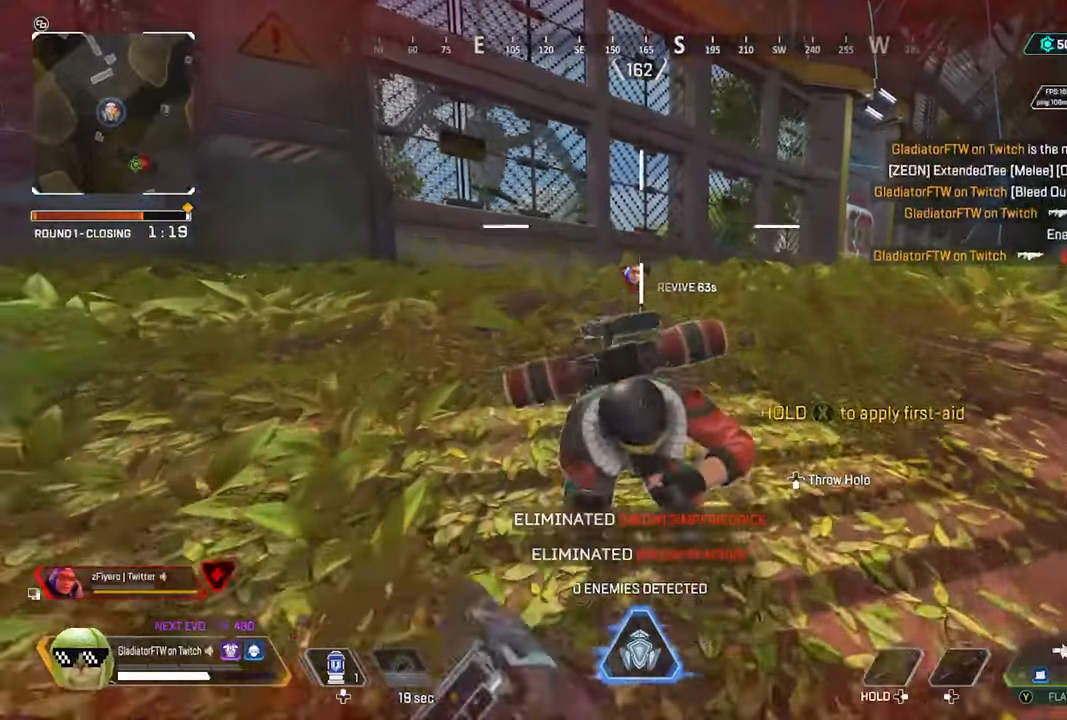
{"buttons": ["X"], "left_stick": "center", "right_stick": "center", "events": []}
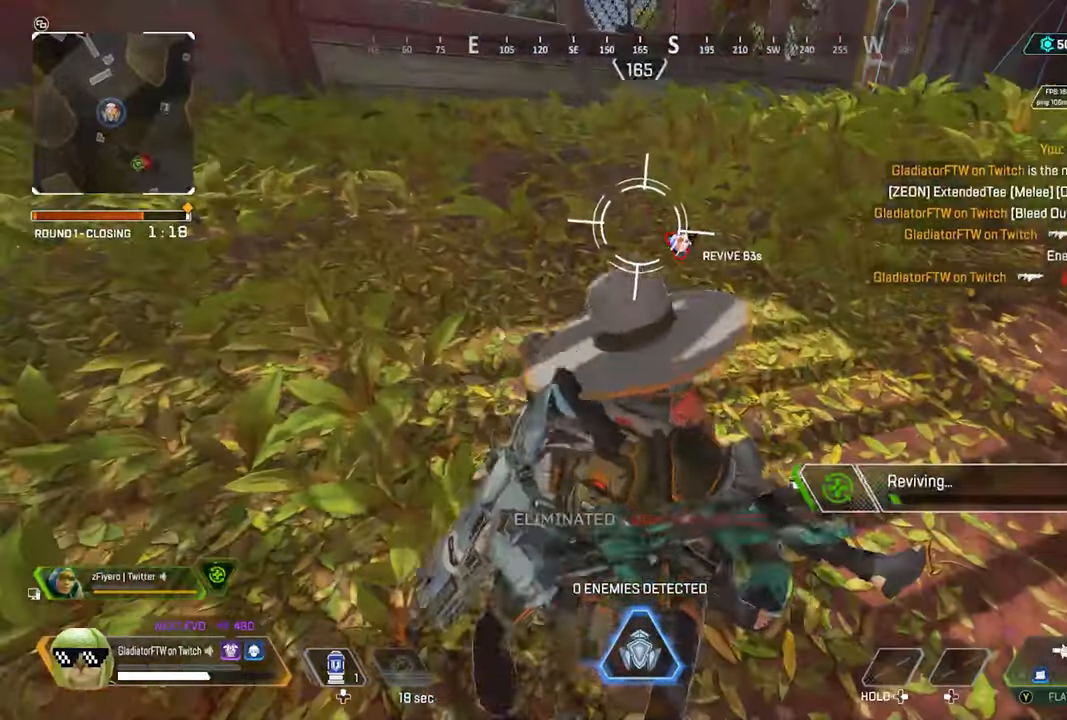
{"buttons": ["X"], "left_stick": "center", "right_stick": "center", "events": []}
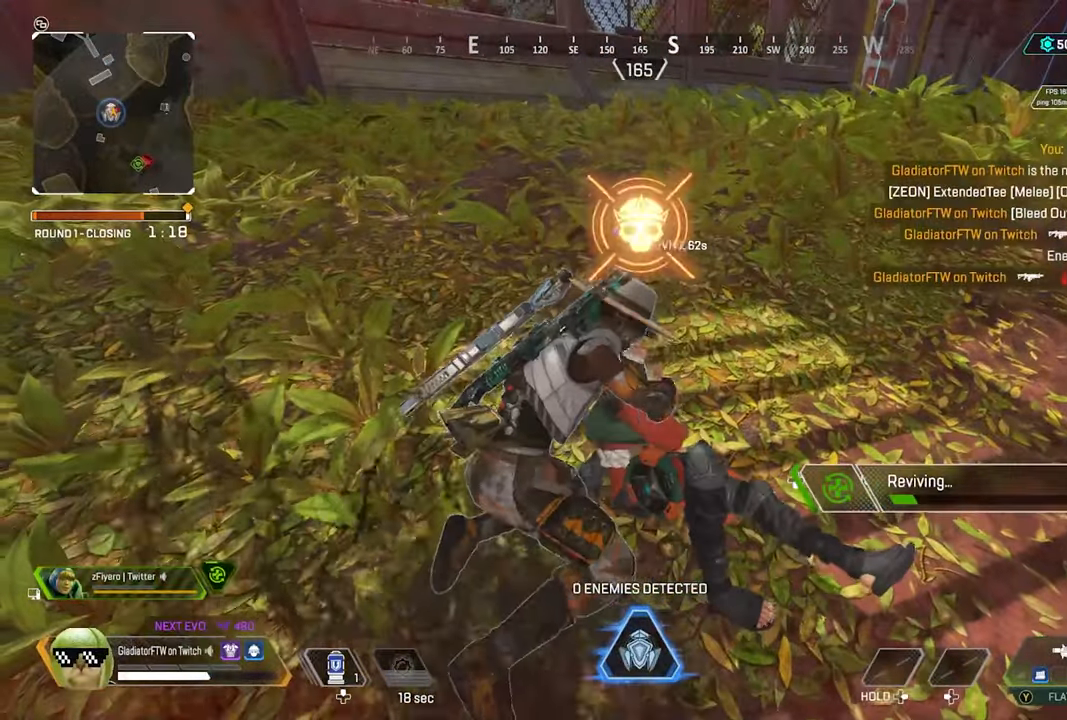
{"buttons": ["X"], "left_stick": "center", "right_stick": "center", "events": []}
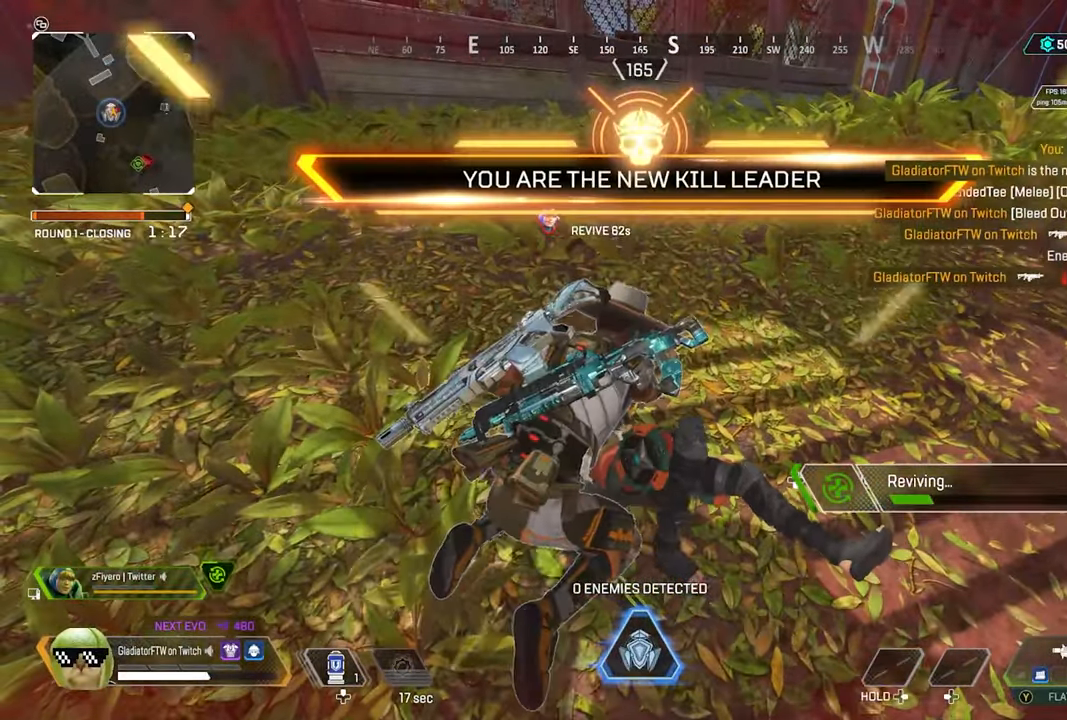
{"buttons": ["X"], "left_stick": "center", "right_stick": "center", "events": []}
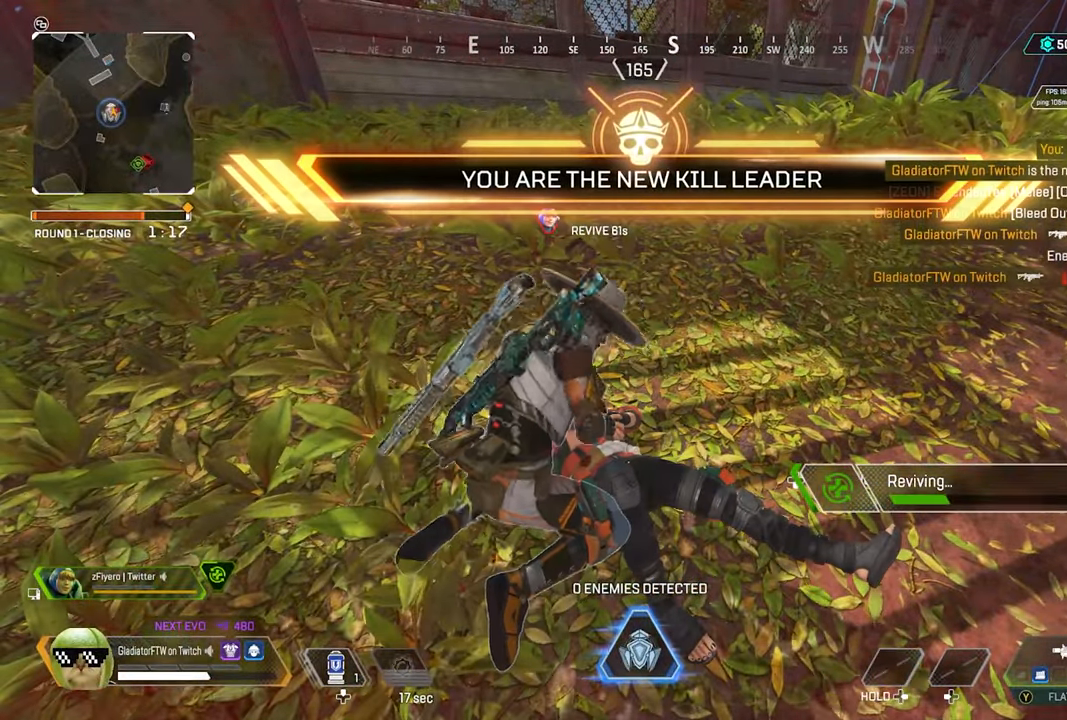
{"buttons": ["X"], "left_stick": "center", "right_stick": "center", "events": []}
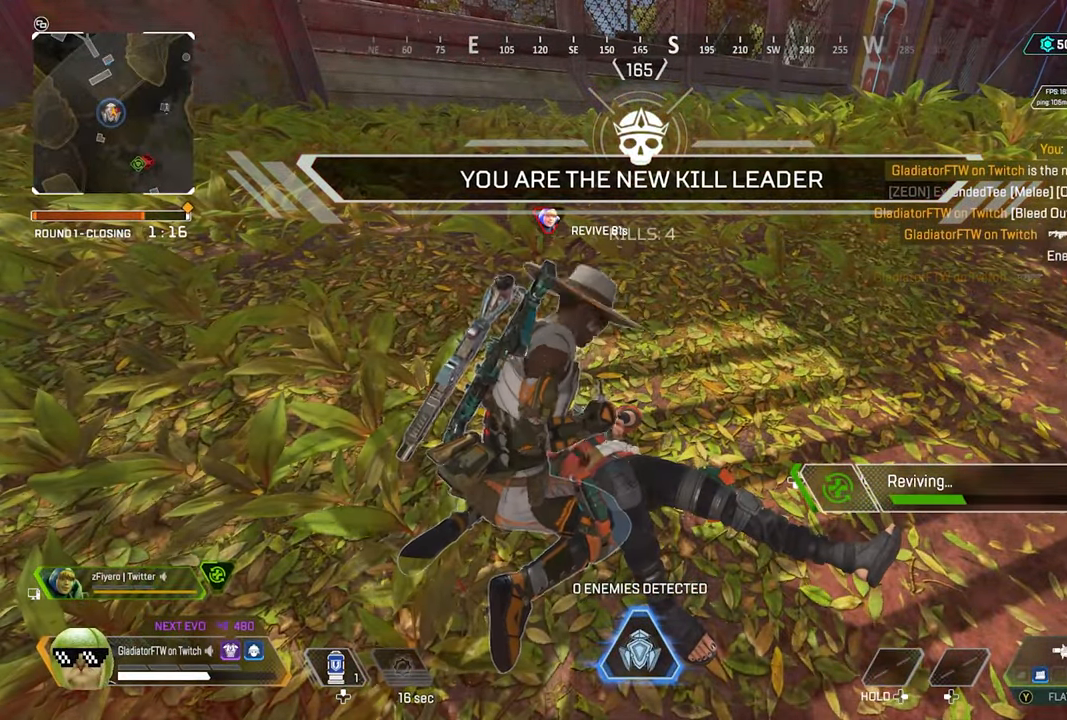
{"buttons": ["X"], "left_stick": "center", "right_stick": "center", "events": []}
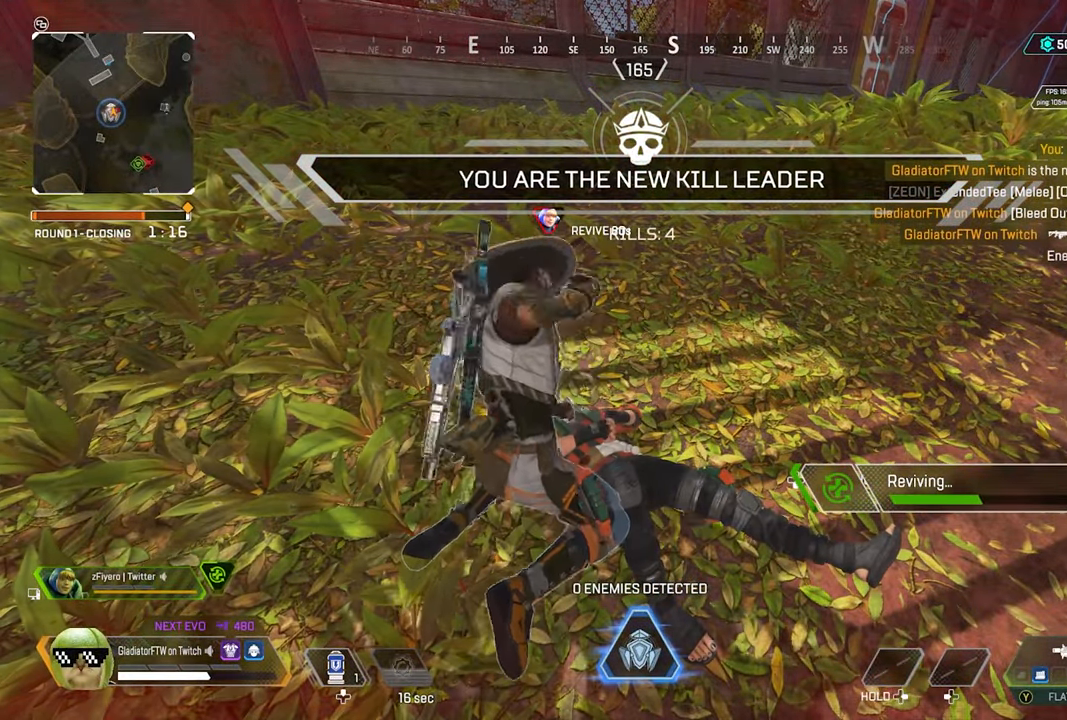
{"buttons": ["X"], "left_stick": "center", "right_stick": "center", "events": []}
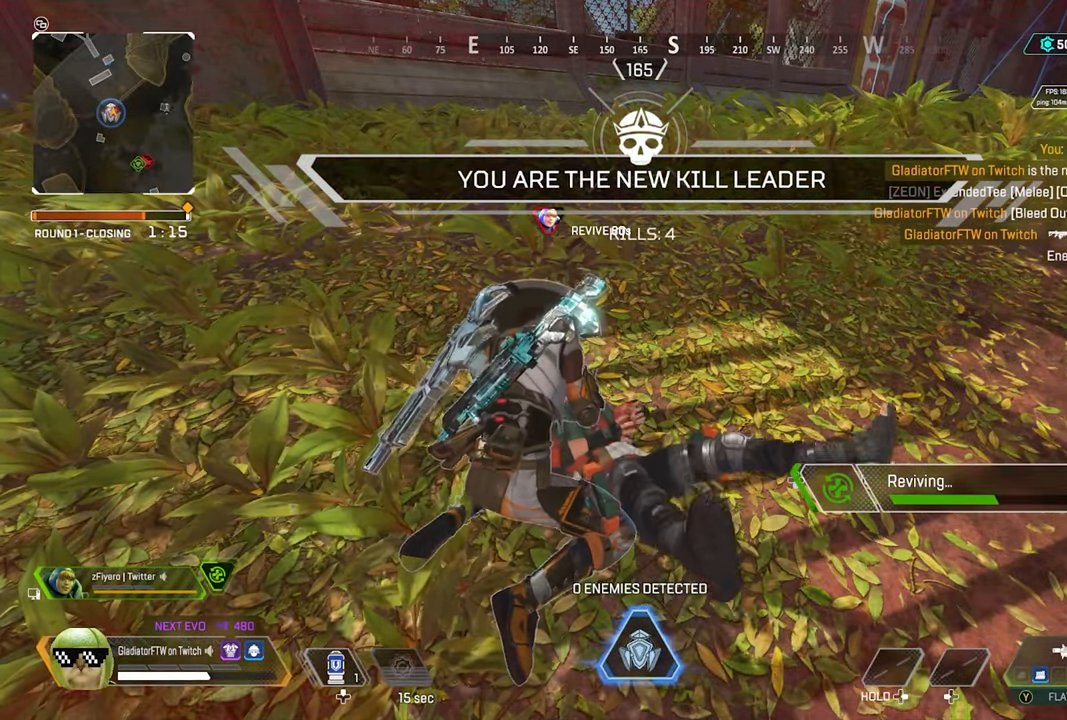
{"buttons": ["X"], "left_stick": "center", "right_stick": "center", "events": []}
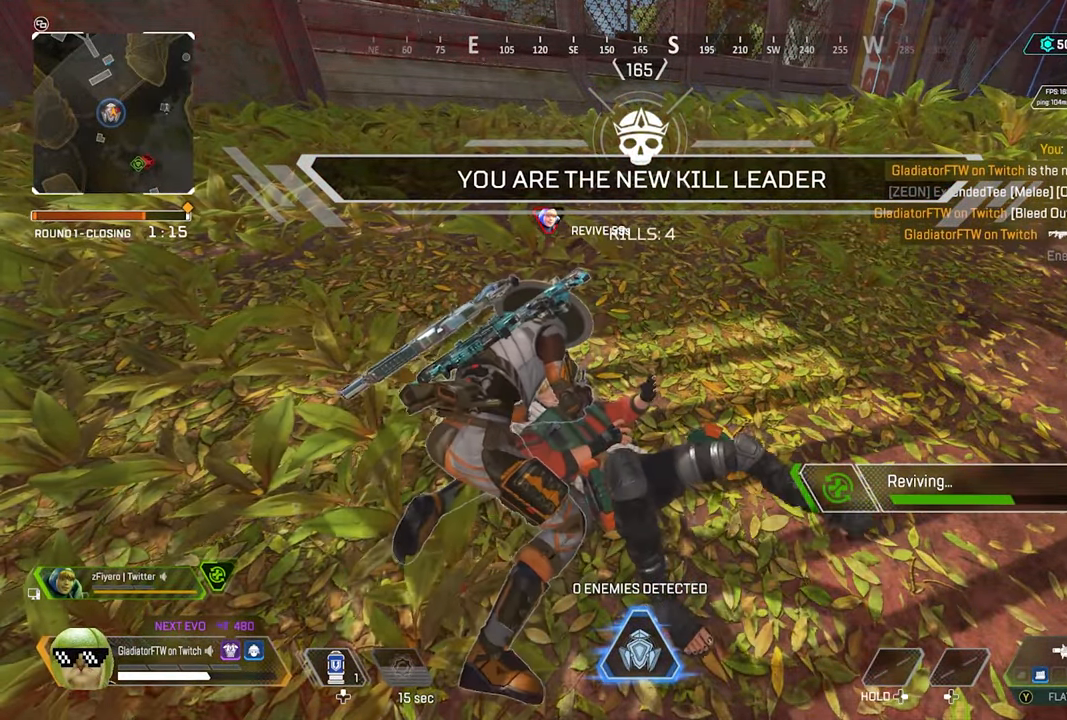
{"buttons": ["X"], "left_stick": "center", "right_stick": "center", "events": []}
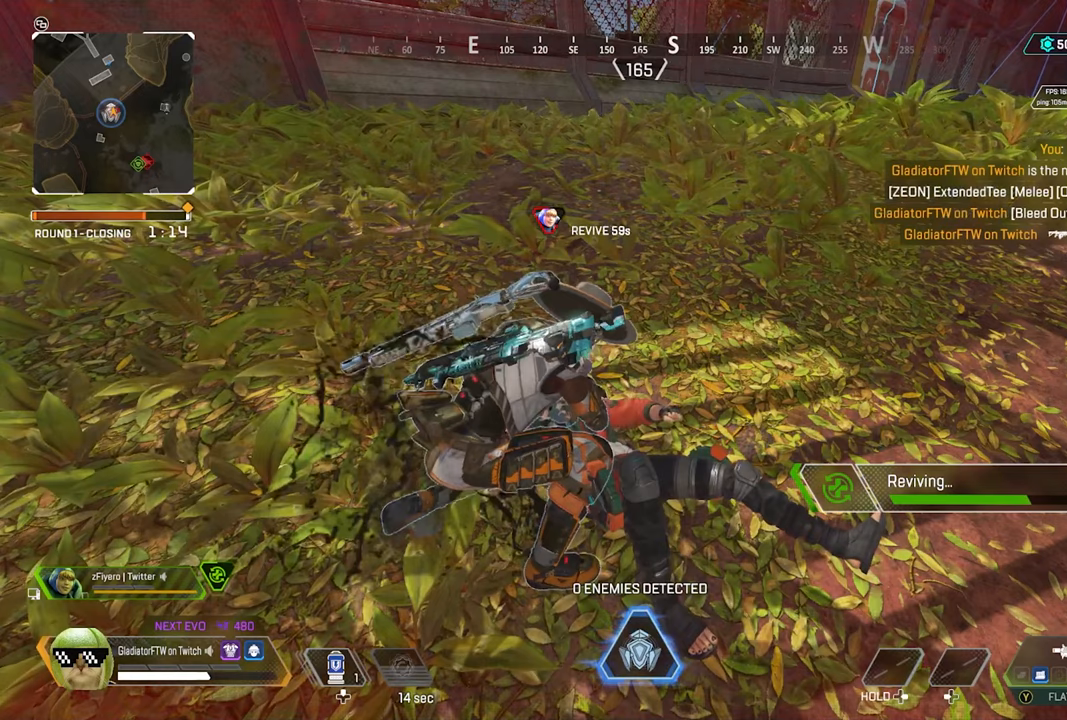
{"buttons": ["X"], "left_stick": "center", "right_stick": "center", "events": []}
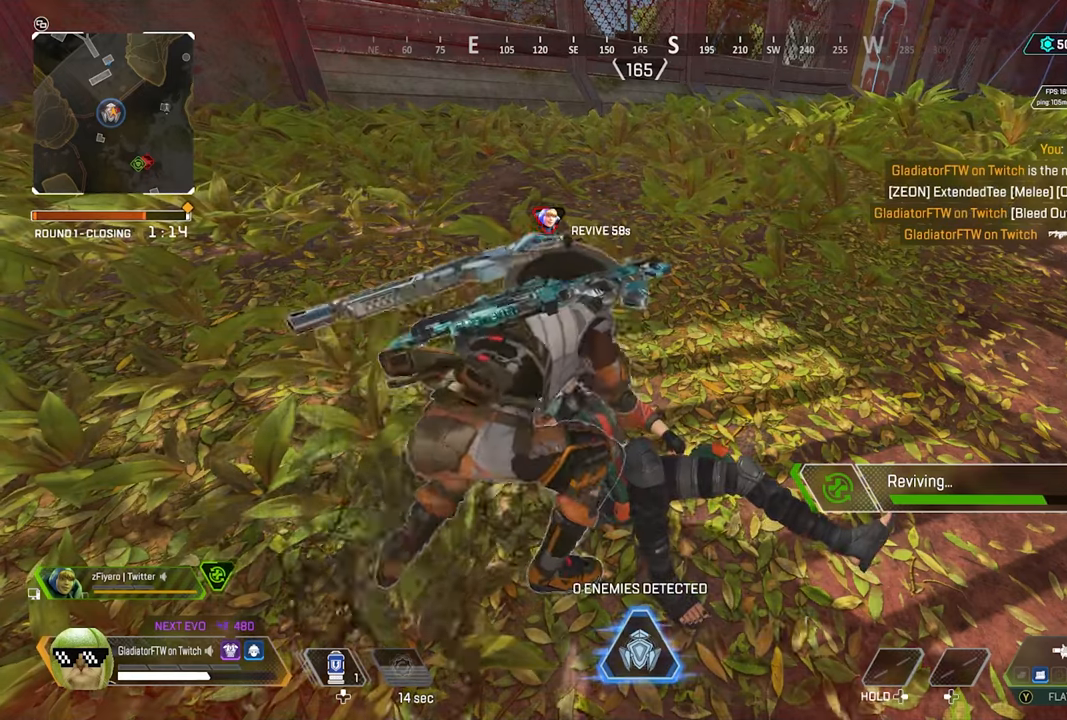
{"buttons": ["X"], "left_stick": "center", "right_stick": "center", "events": []}